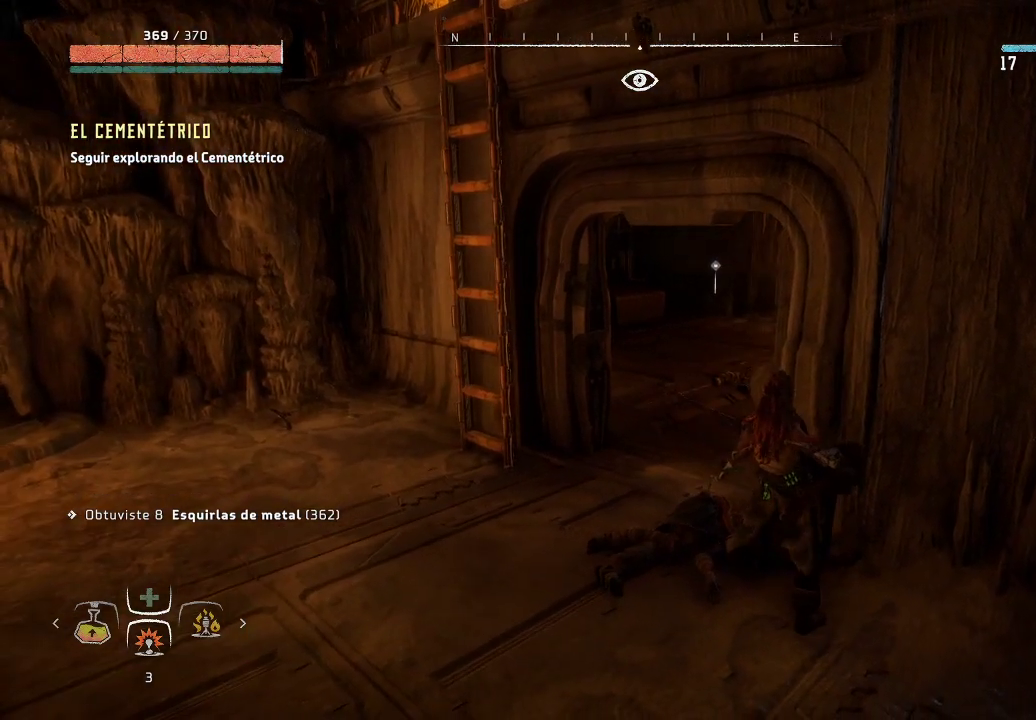
Gameplay with a controller (Xbox layout); each line is a JSON object with the inputs held at the frame after it. "events" lists button and stick changes between this image and that frame as [ms after this image, input, new state], when the widget could be followed in between. Not read: L3.
{"buttons": [], "left_stick": "up-left", "right_stick": "center", "events": [[50, "right_stick", "right"], [150, "left_stick", "up-left"], [233, "right_stick", "center"]]}
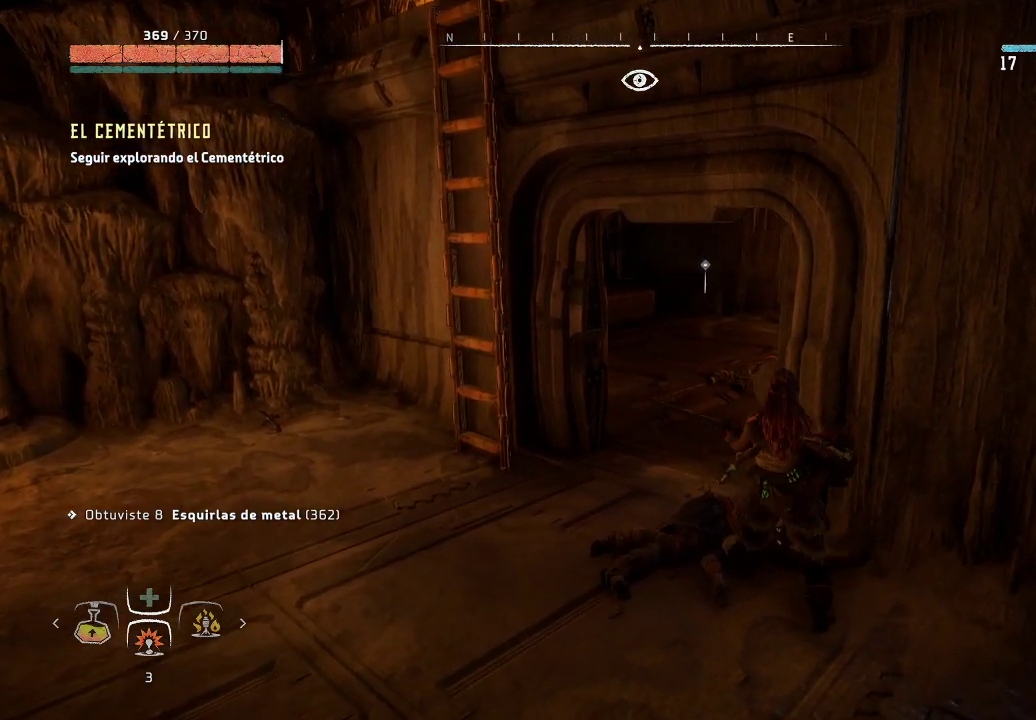
{"buttons": [], "left_stick": "up-left", "right_stick": "center", "events": [[67, "left_stick", "left"], [500, "left_stick", "up-left"]]}
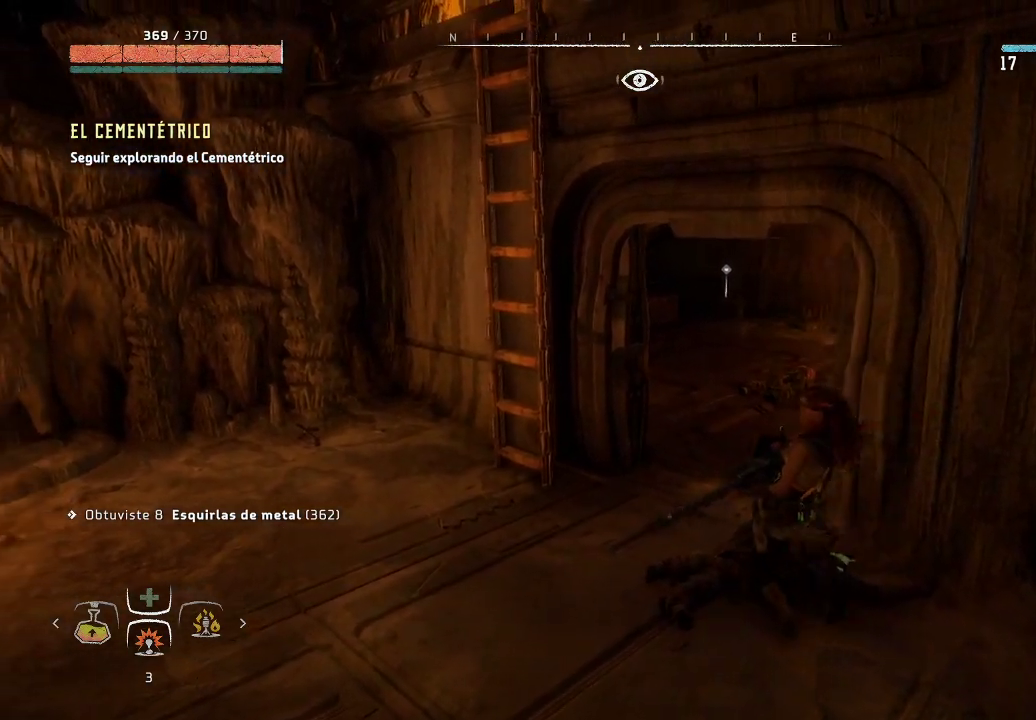
{"buttons": [], "left_stick": "up", "right_stick": "right", "events": [[117, "left_stick", "up"], [217, "right_stick", "right"]]}
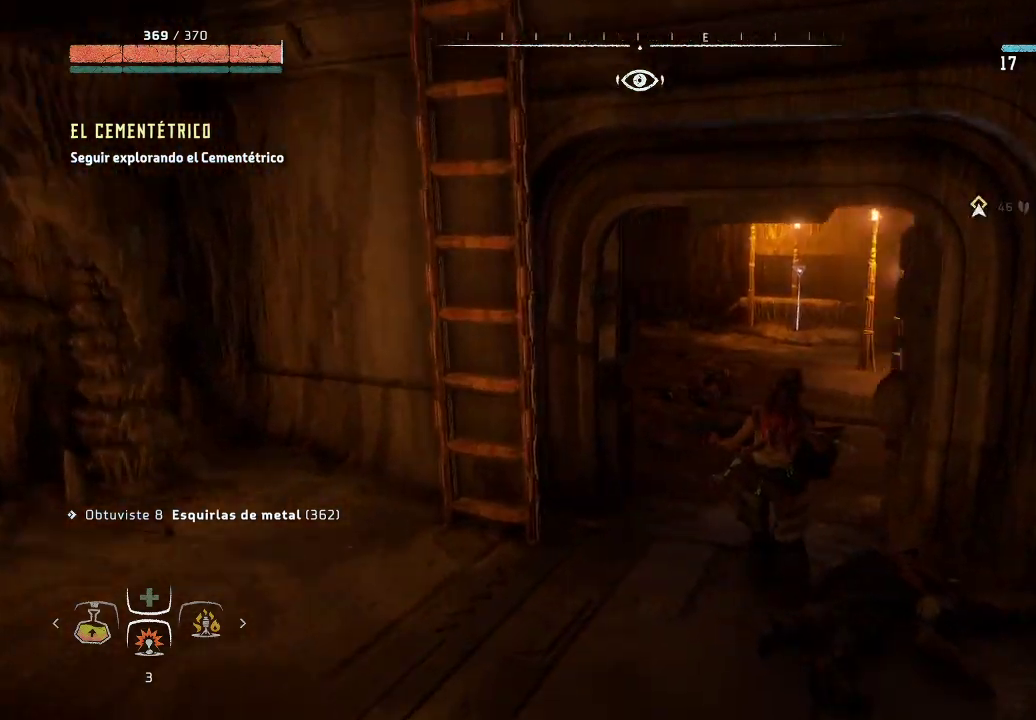
{"buttons": [], "left_stick": "up", "right_stick": "center", "events": [[50, "right_stick", "center"]]}
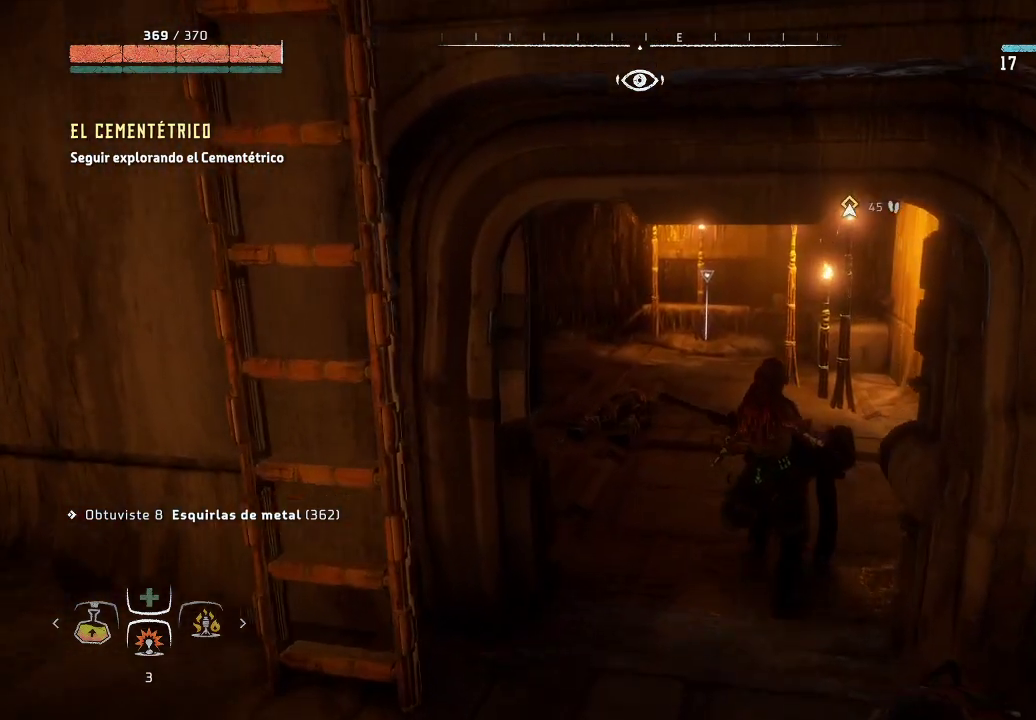
{"buttons": [], "left_stick": "up", "right_stick": "left", "events": [[383, "right_stick", "left"]]}
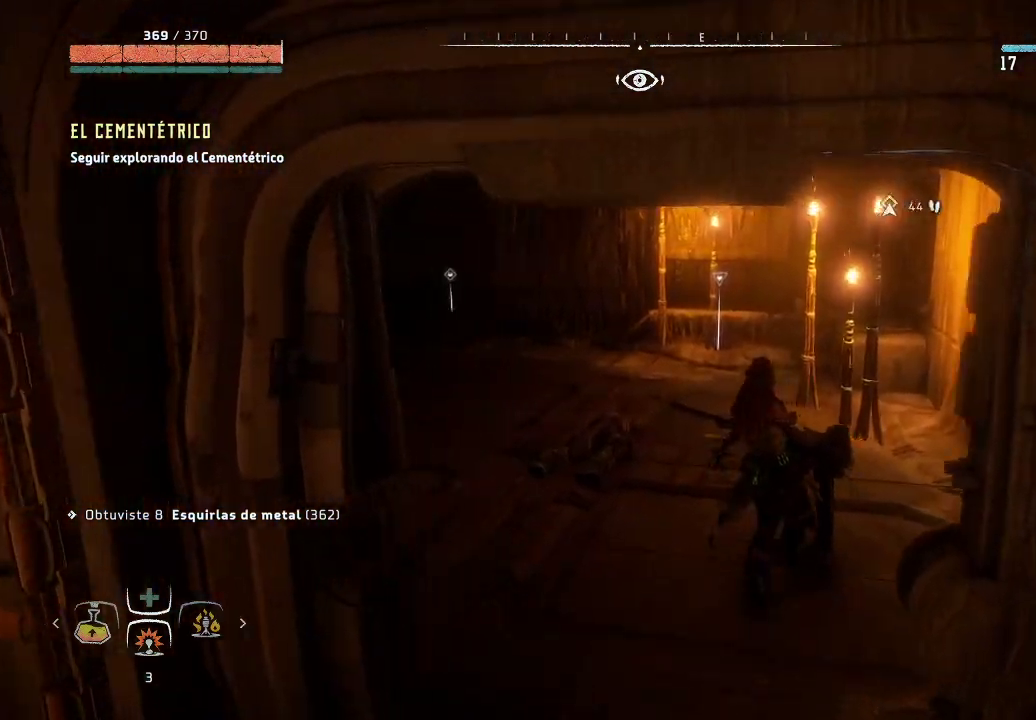
{"buttons": [], "left_stick": "up", "right_stick": "center", "events": [[233, "right_stick", "center"]]}
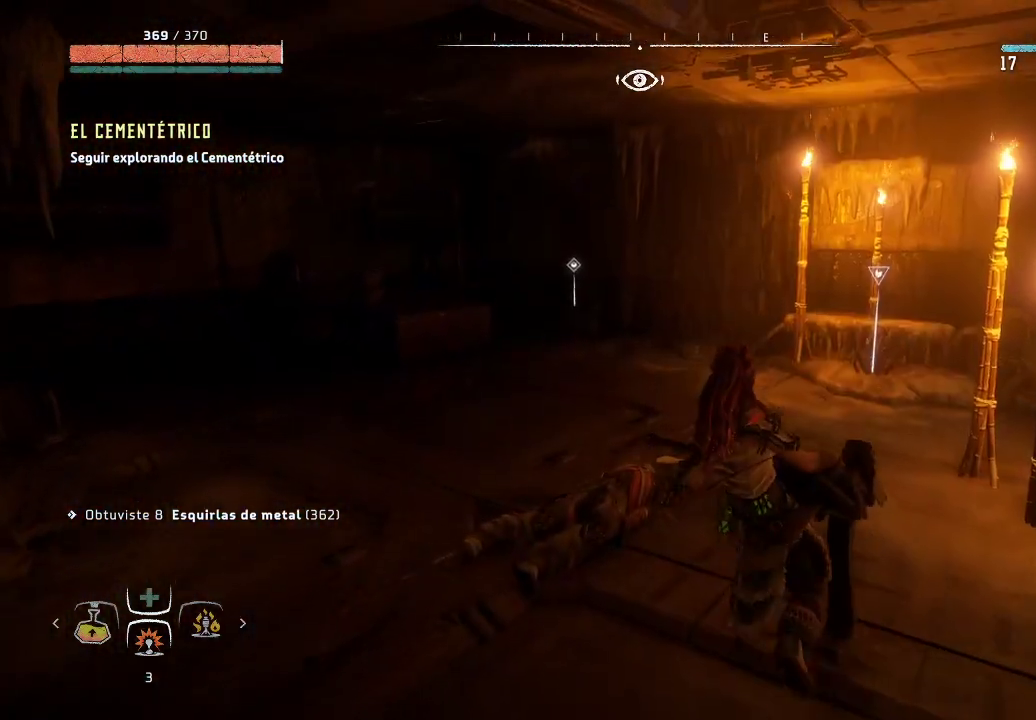
{"buttons": [], "left_stick": "up", "right_stick": "center", "events": [[183, "right_stick", "right"], [450, "right_stick", "center"]]}
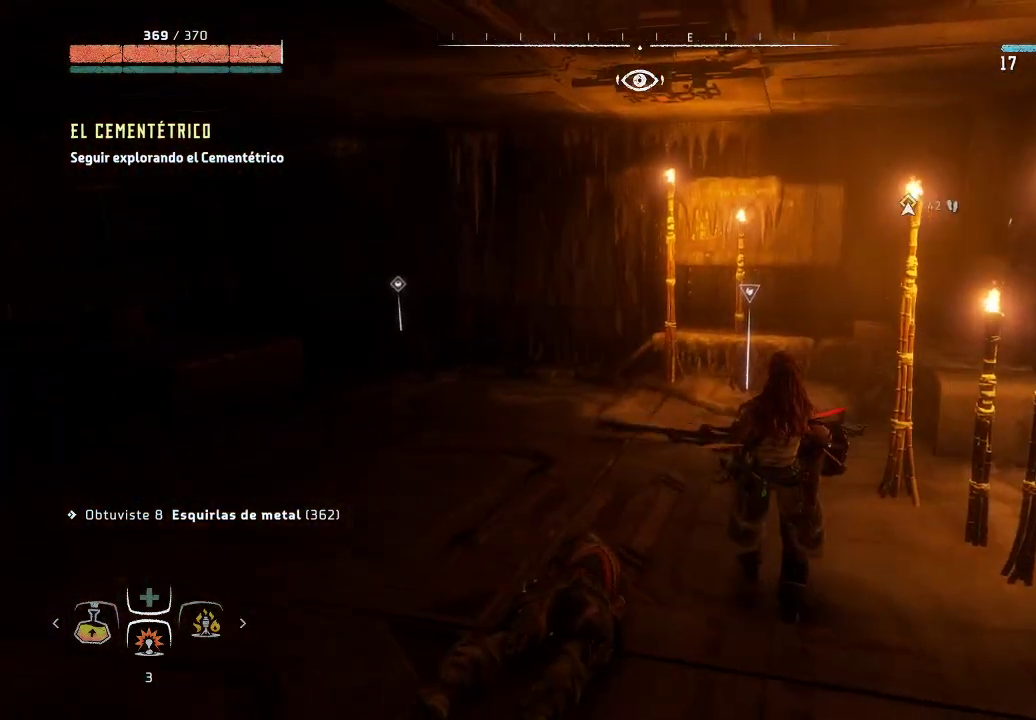
{"buttons": [], "left_stick": "up", "right_stick": "center", "events": []}
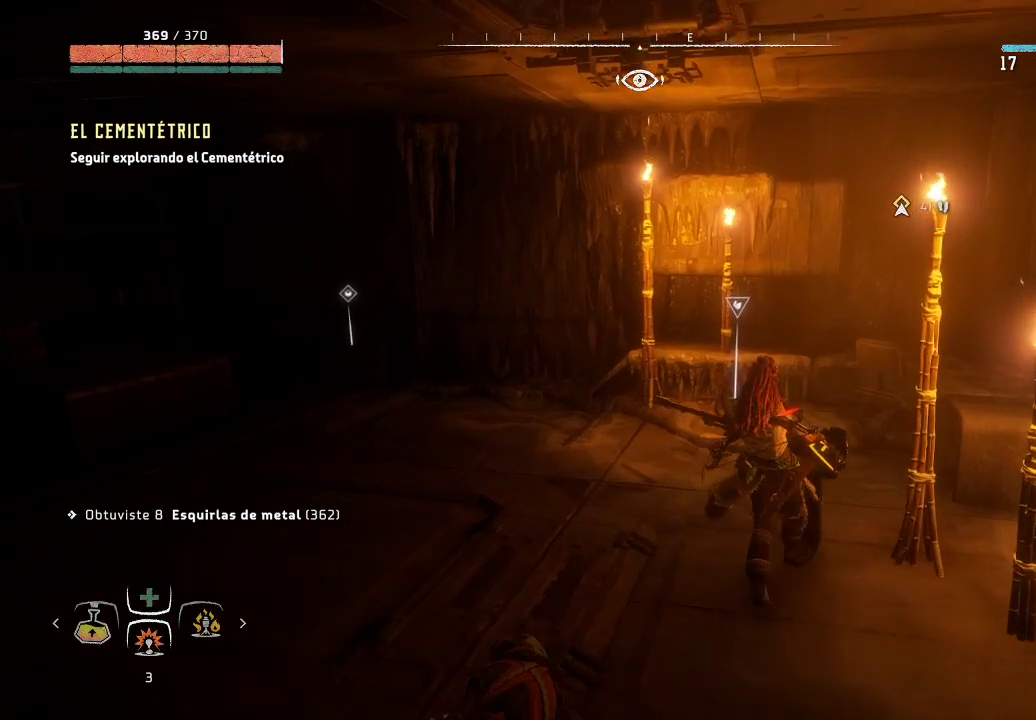
{"buttons": [], "left_stick": "up", "right_stick": "center", "events": []}
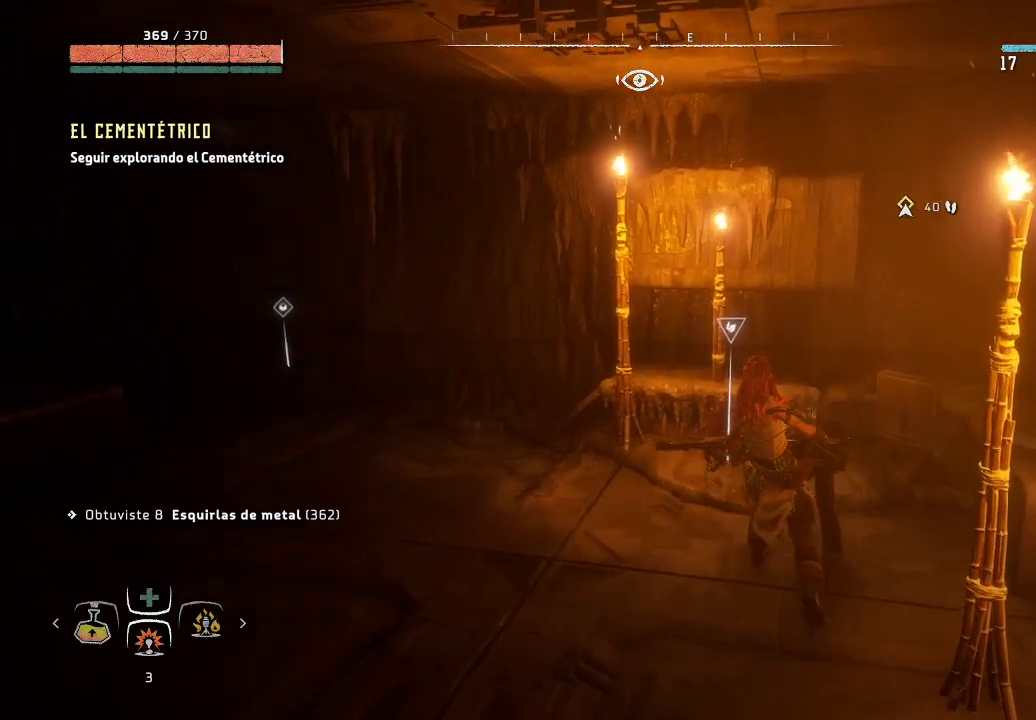
{"buttons": ["Y"], "left_stick": "center", "right_stick": "center", "events": [[300, "Y", "down"], [433, "left_stick", "center"]]}
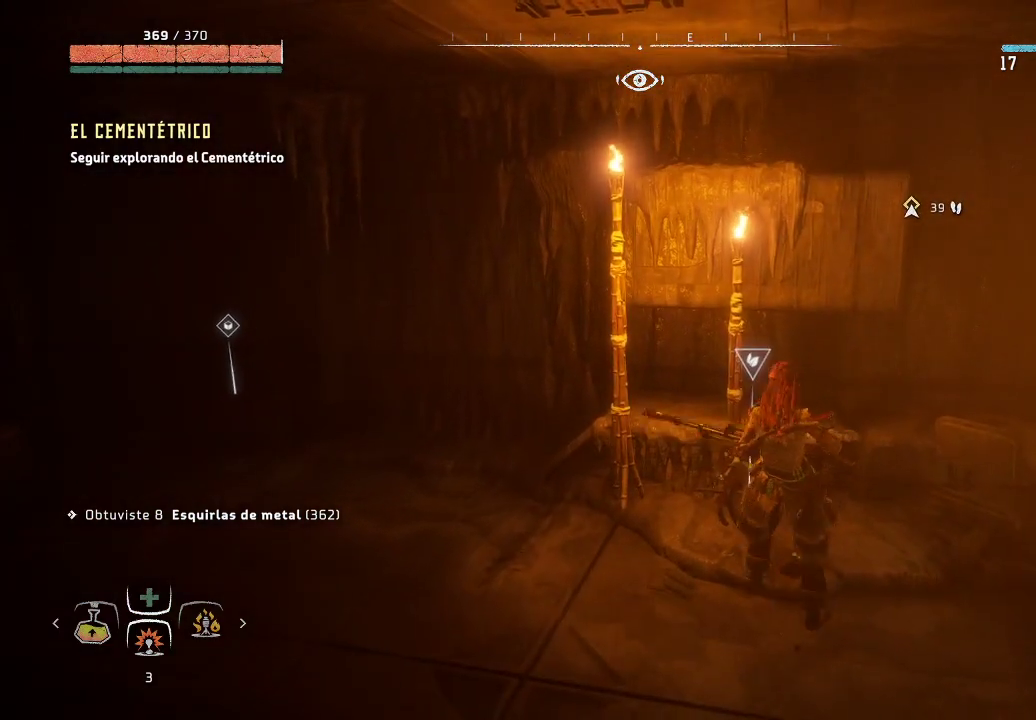
{"buttons": ["Y"], "left_stick": "center", "right_stick": "center", "events": []}
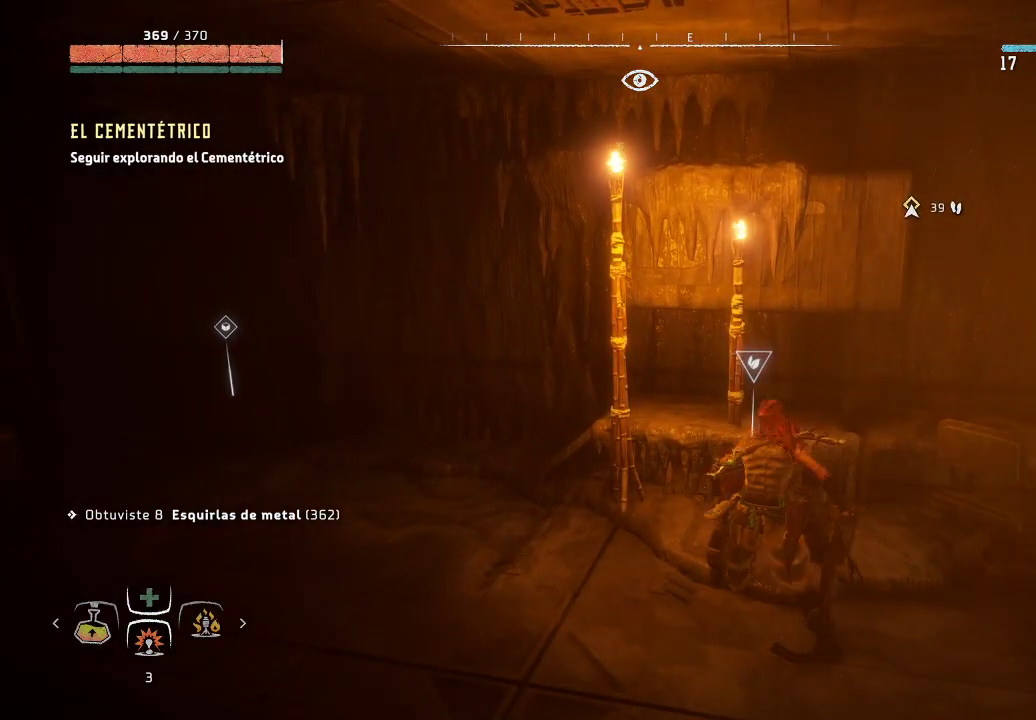
{"buttons": [], "left_stick": "center", "right_stick": "center", "events": [[67, "Y", "up"]]}
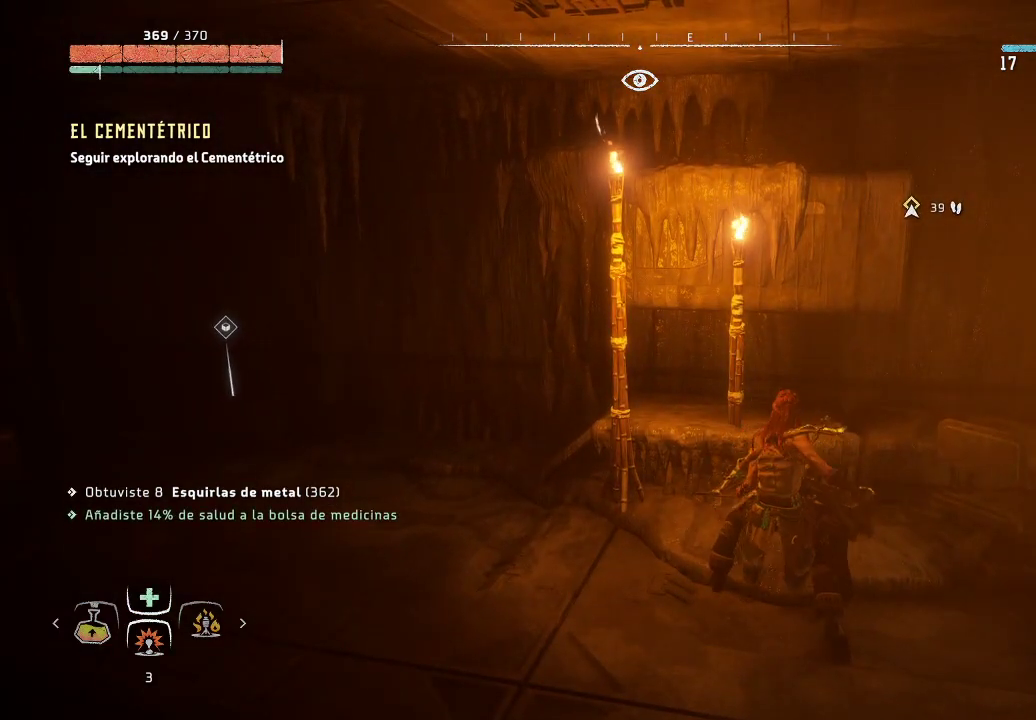
{"buttons": [], "left_stick": "left", "right_stick": "center", "events": [[33, "left_stick", "left"]]}
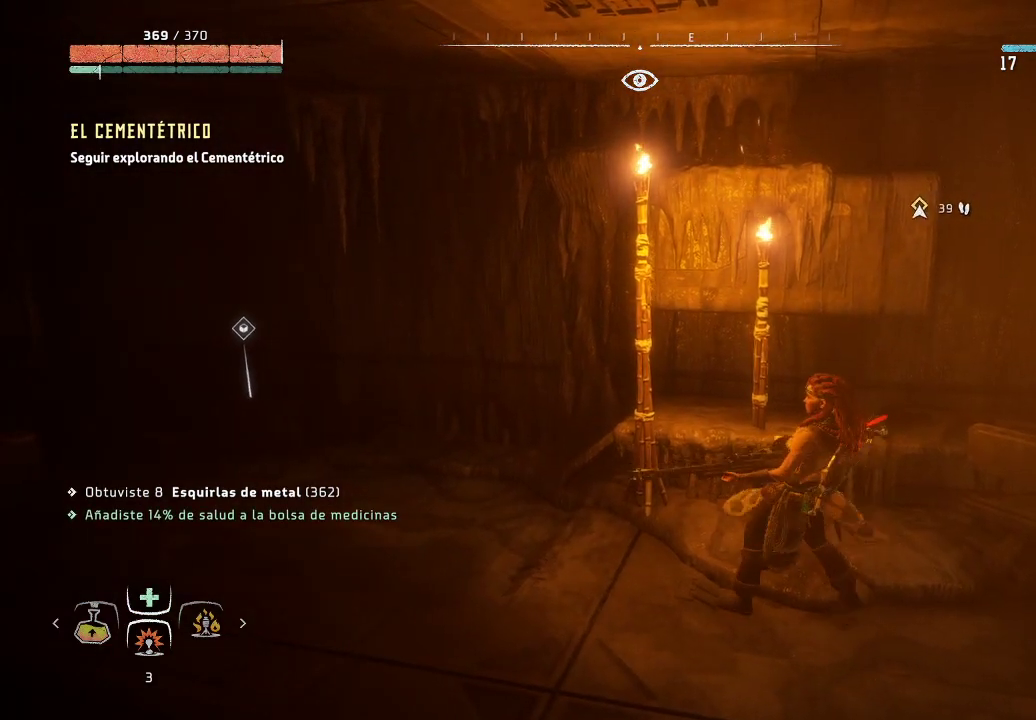
{"buttons": [], "left_stick": "up-left", "right_stick": "center", "events": [[17, "right_stick", "left"], [83, "left_stick", "up-left"], [483, "right_stick", "center"]]}
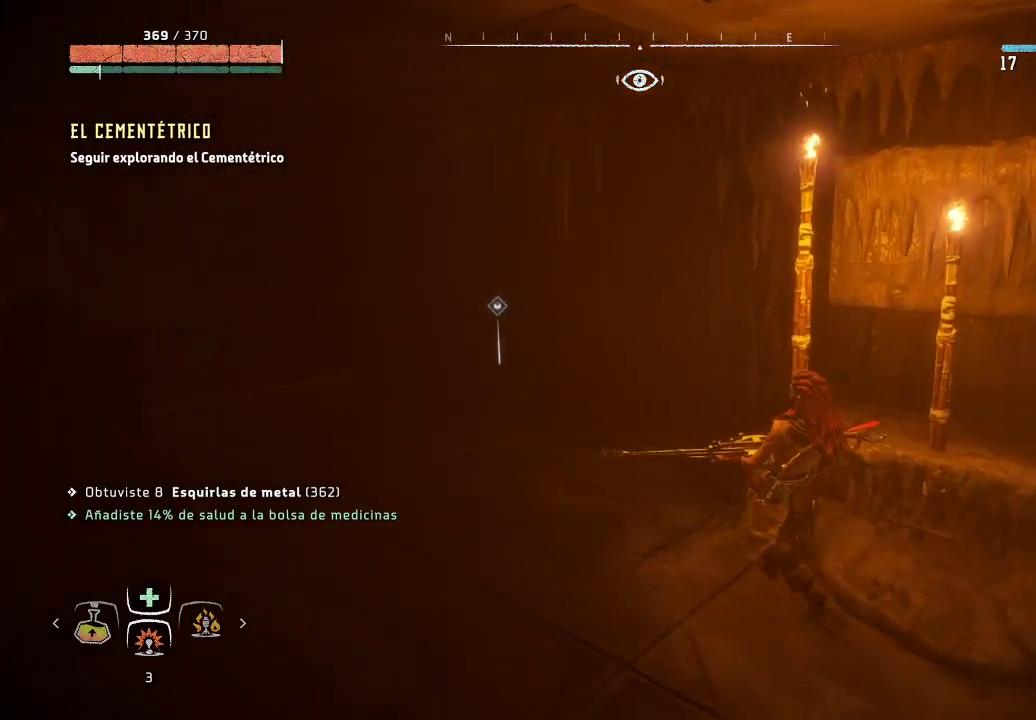
{"buttons": [], "left_stick": "up-left", "right_stick": "down-left", "events": [[117, "right_stick", "left"], [367, "right_stick", "down-left"]]}
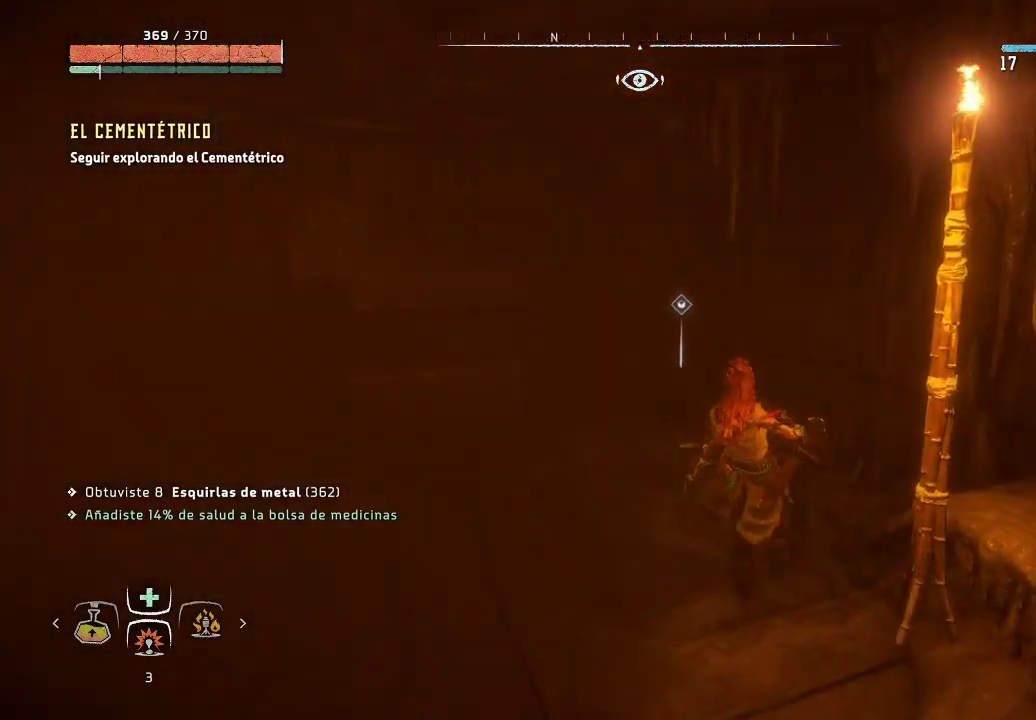
{"buttons": [], "left_stick": "up-left", "right_stick": "down-right", "events": [[50, "right_stick", "down"], [400, "right_stick", "down-right"]]}
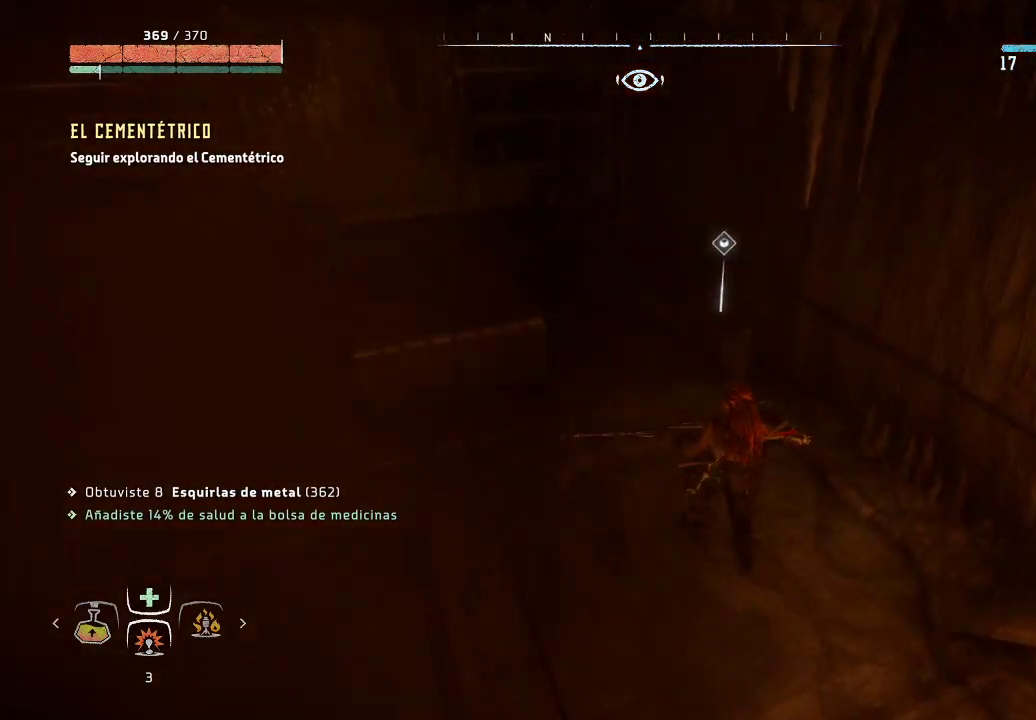
{"buttons": [], "left_stick": "up", "right_stick": "center", "events": [[50, "right_stick", "center"], [250, "left_stick", "up"]]}
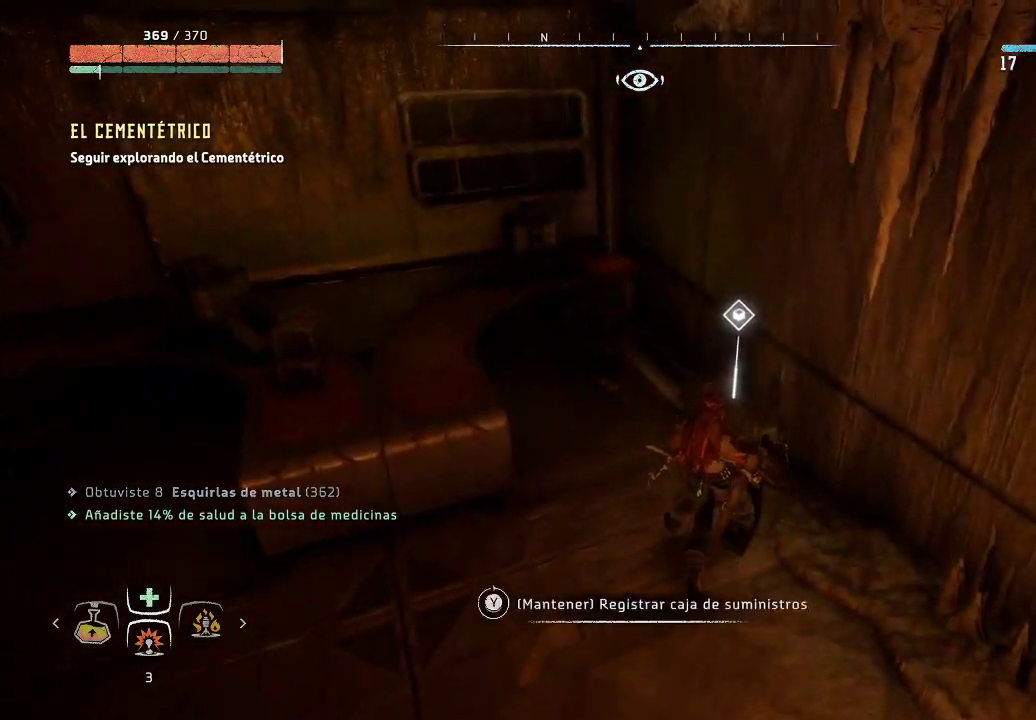
{"buttons": ["Y"], "left_stick": "center", "right_stick": "center", "events": [[33, "Y", "down"], [83, "left_stick", "center"]]}
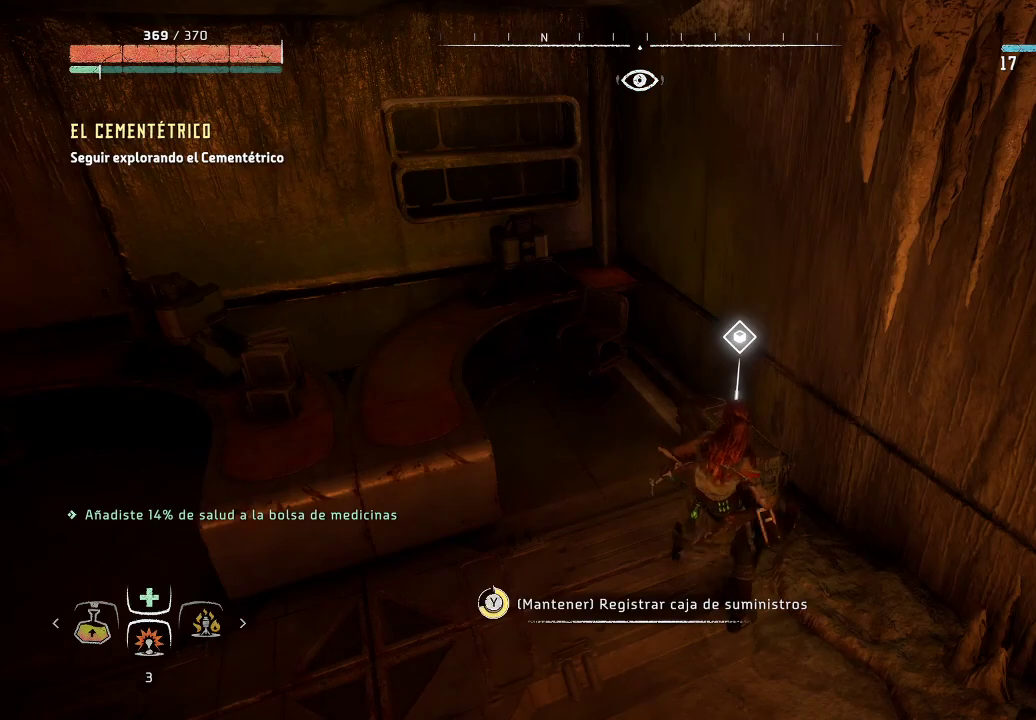
{"buttons": ["Y"], "left_stick": "center", "right_stick": "center", "events": []}
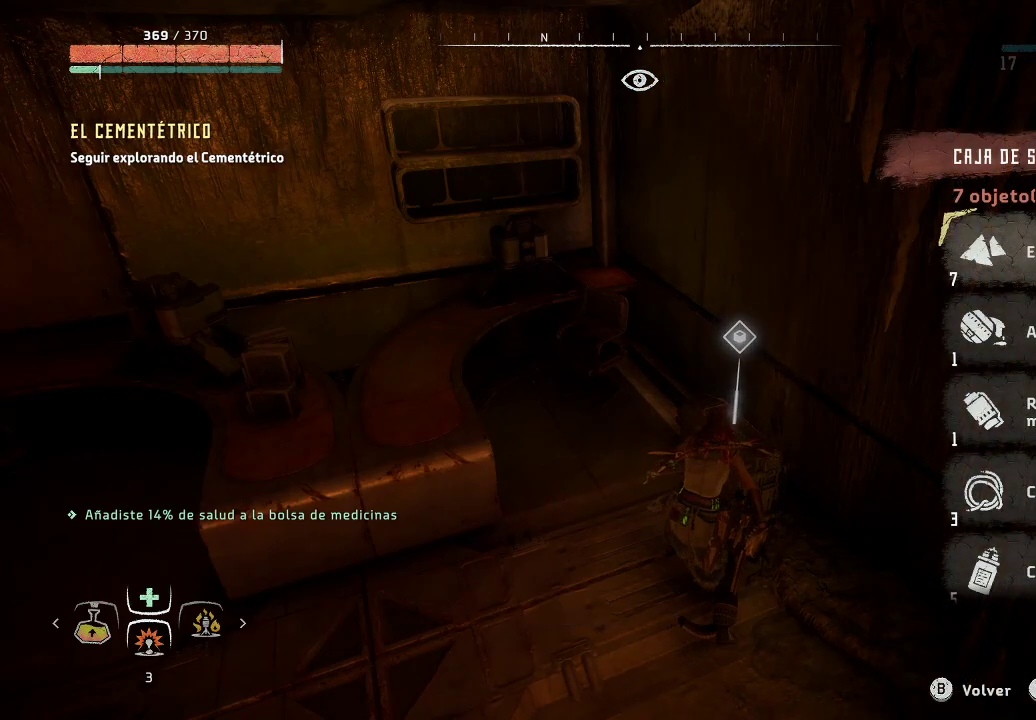
{"buttons": ["A"], "left_stick": "center", "right_stick": "center", "events": [[133, "Y", "up"], [467, "A", "down"]]}
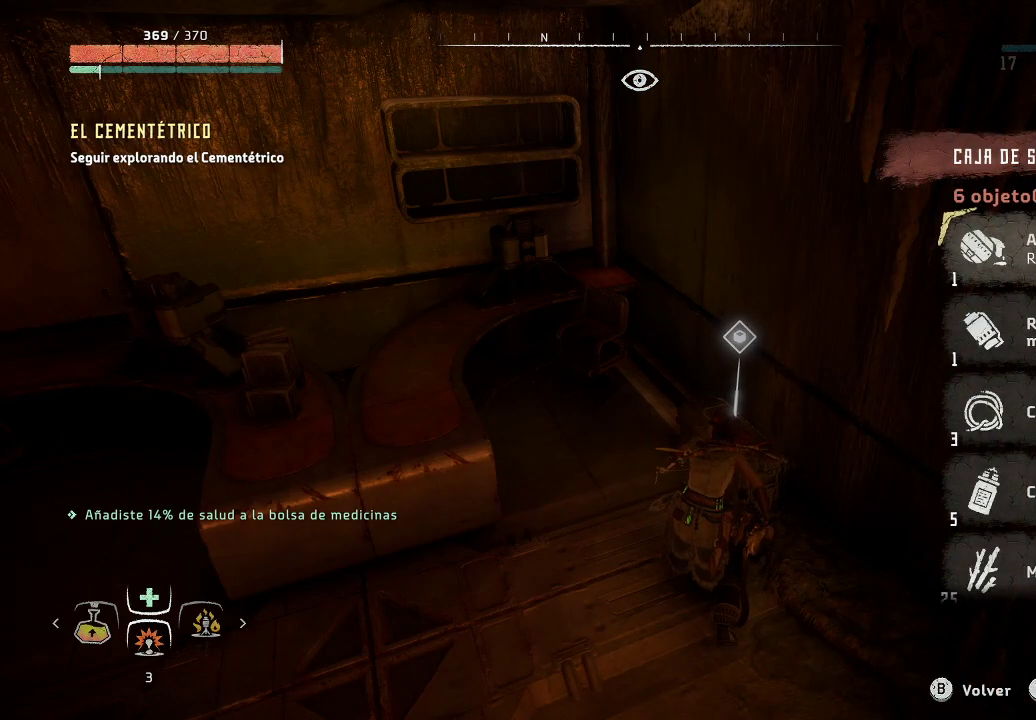
{"buttons": [], "left_stick": "center", "right_stick": "center", "events": [[50, "A", "up"], [150, "A", "down"], [200, "A", "up"], [283, "A", "down"], [350, "A", "up"], [433, "A", "down"], [483, "A", "up"]]}
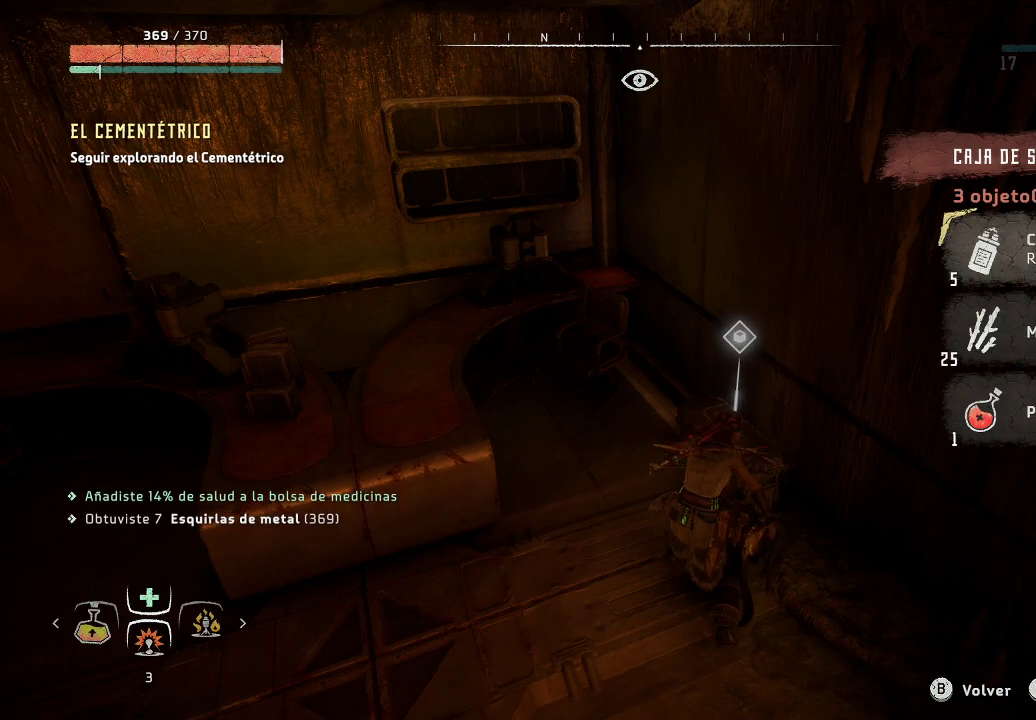
{"buttons": [], "left_stick": "center", "right_stick": "center", "events": [[83, "A", "down"], [133, "A", "up"], [217, "A", "down"], [267, "A", "up"], [383, "A", "down"], [417, "A", "up"]]}
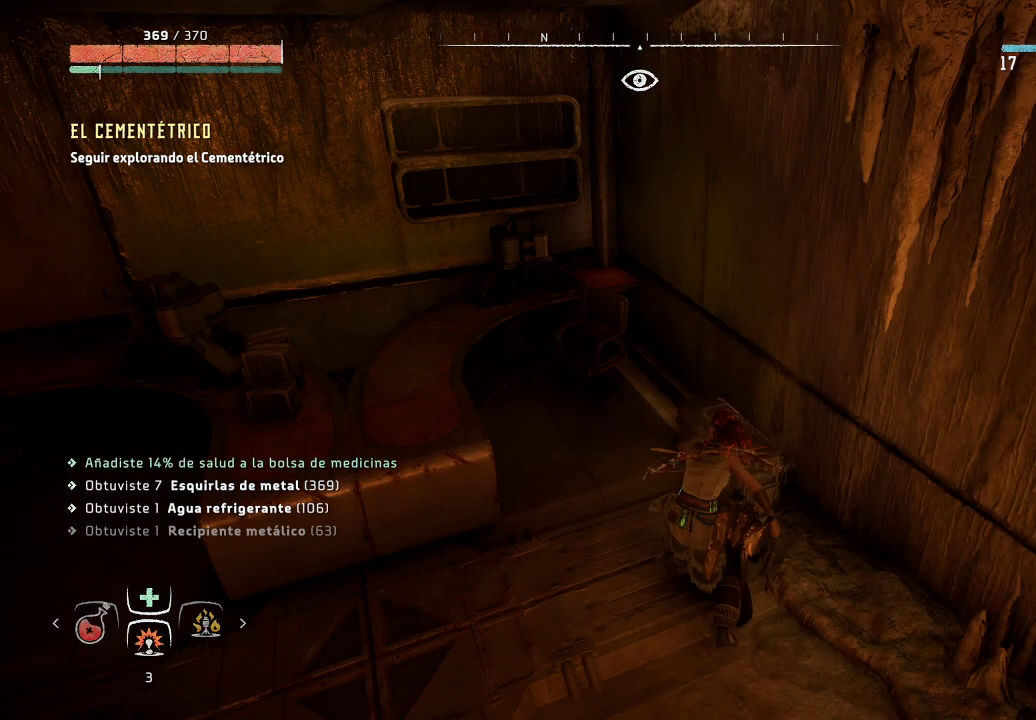
{"buttons": [], "left_stick": "left", "right_stick": "left", "events": [[150, "left_stick", "left"], [267, "right_stick", "left"]]}
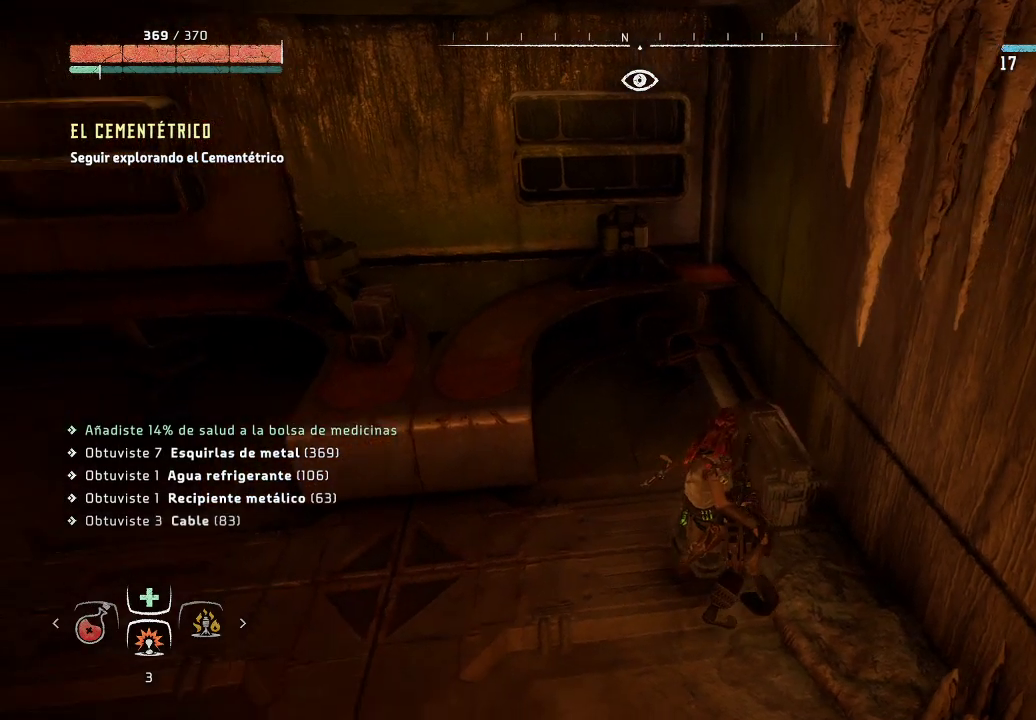
{"buttons": [], "left_stick": "up-left", "right_stick": "up-left", "events": [[217, "right_stick", "up-left"], [267, "left_stick", "up-left"]]}
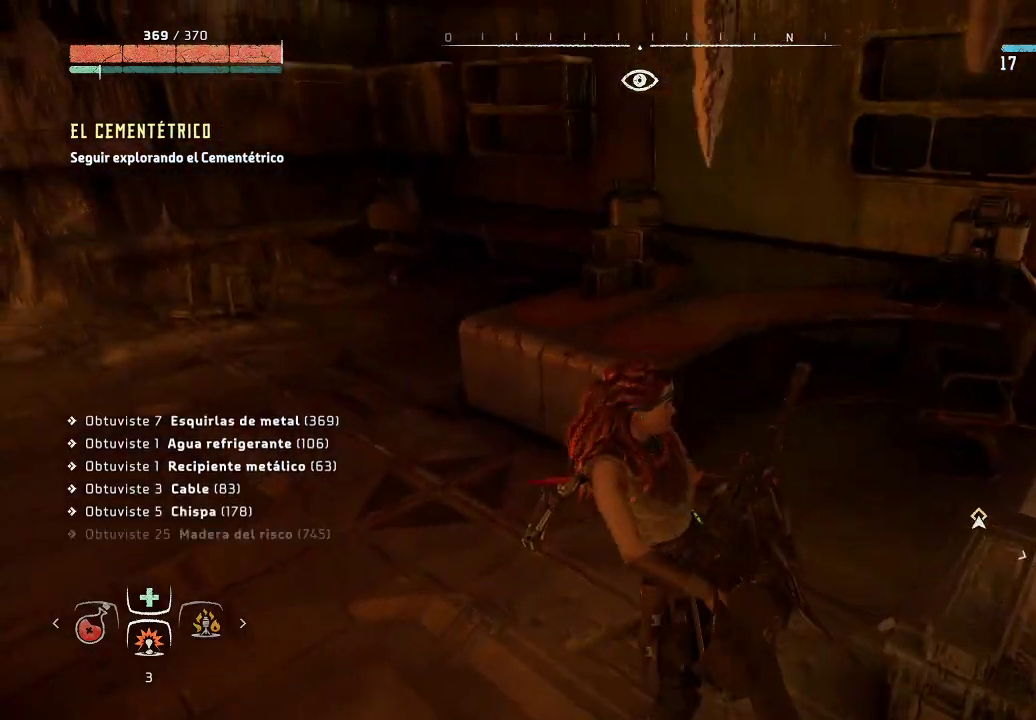
{"buttons": [], "left_stick": "up-left", "right_stick": "left", "events": [[200, "right_stick", "left"]]}
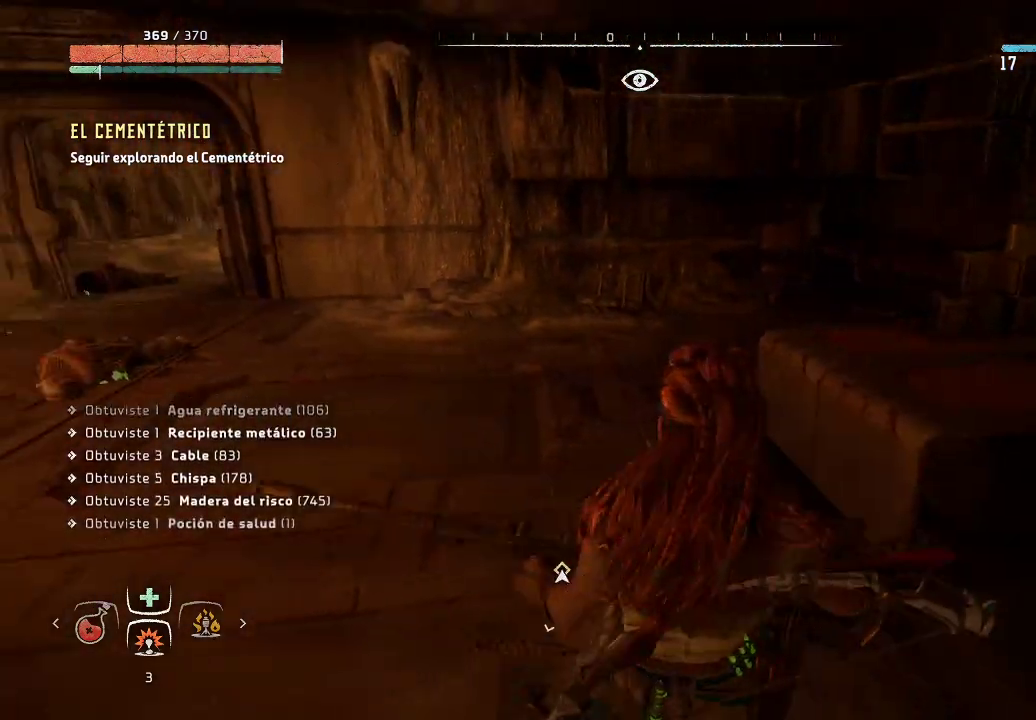
{"buttons": [], "left_stick": "up-left", "right_stick": "left", "events": []}
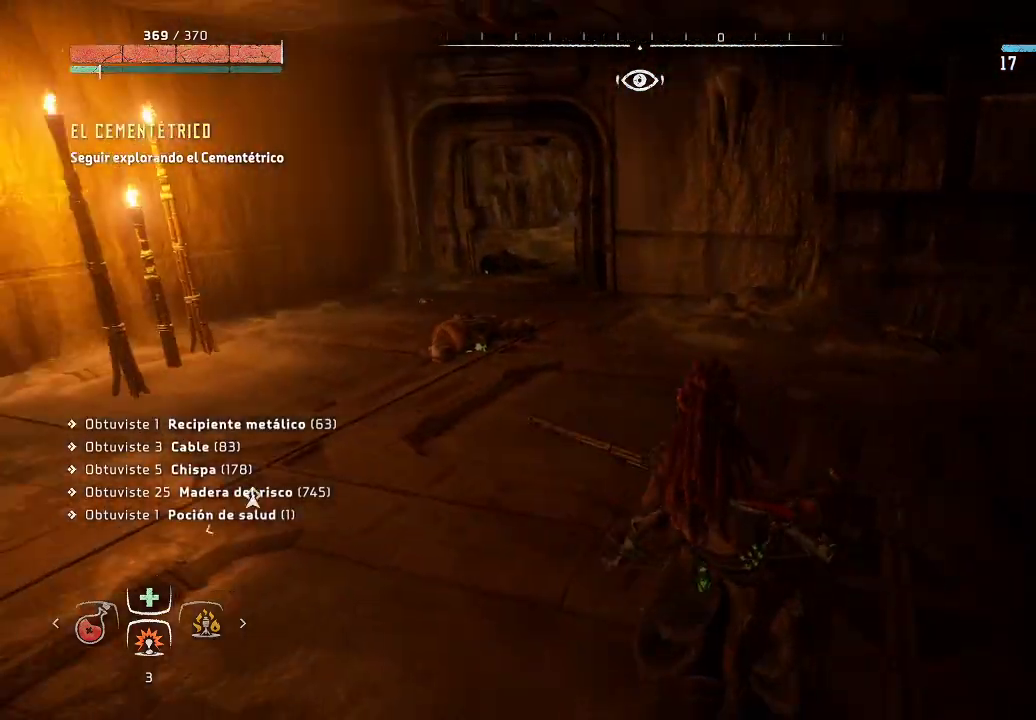
{"buttons": [], "left_stick": "up-left", "right_stick": "up-left", "events": [[167, "right_stick", "up-left"]]}
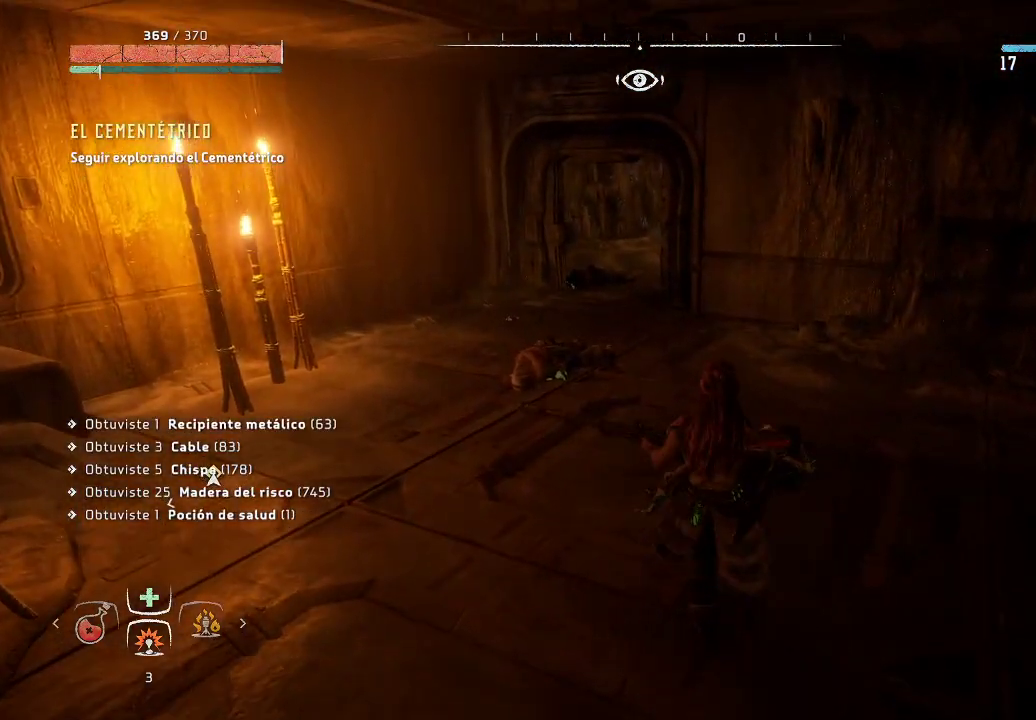
{"buttons": [], "left_stick": "up-left", "right_stick": "up-left", "events": []}
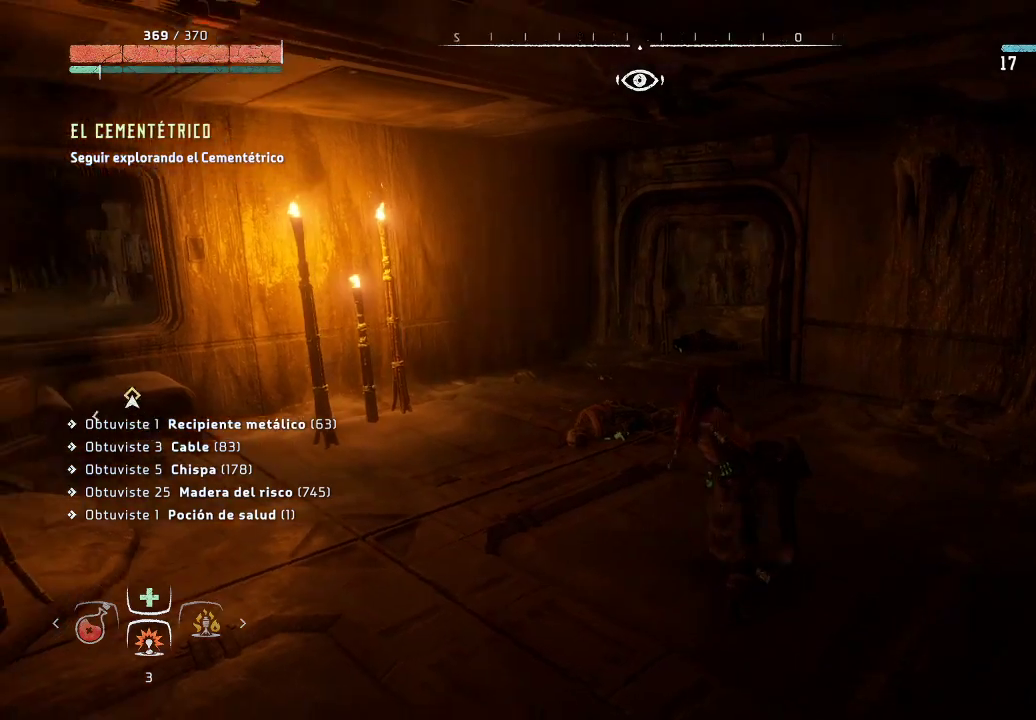
{"buttons": [], "left_stick": "up-left", "right_stick": "up-left", "events": []}
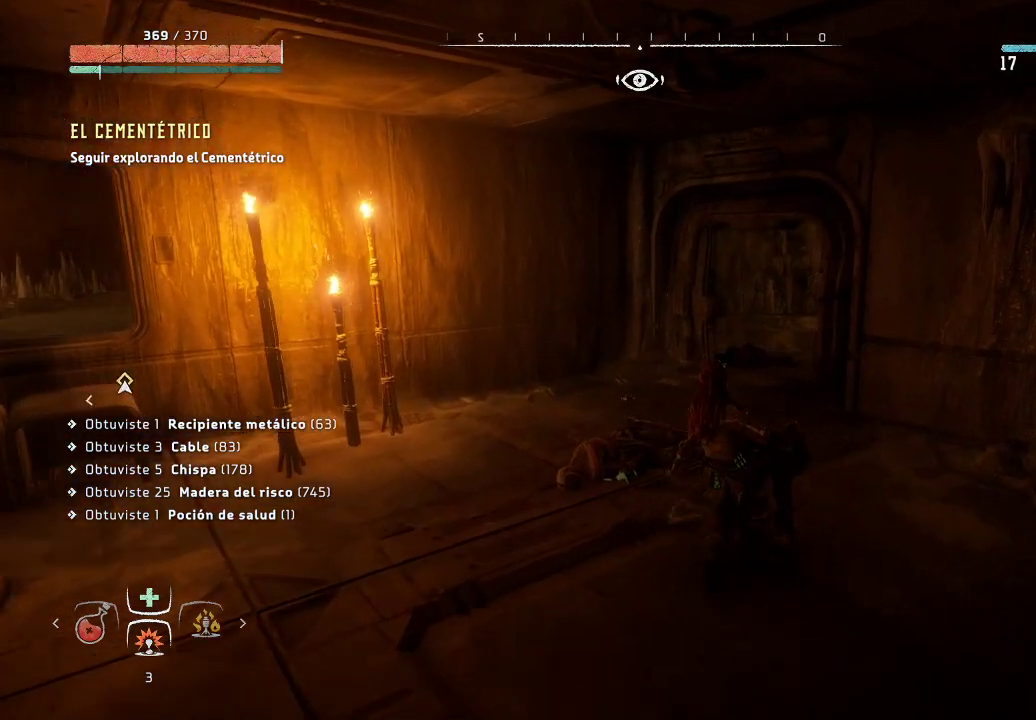
{"buttons": [], "left_stick": "up", "right_stick": "left", "events": [[50, "right_stick", "left"], [433, "left_stick", "up"]]}